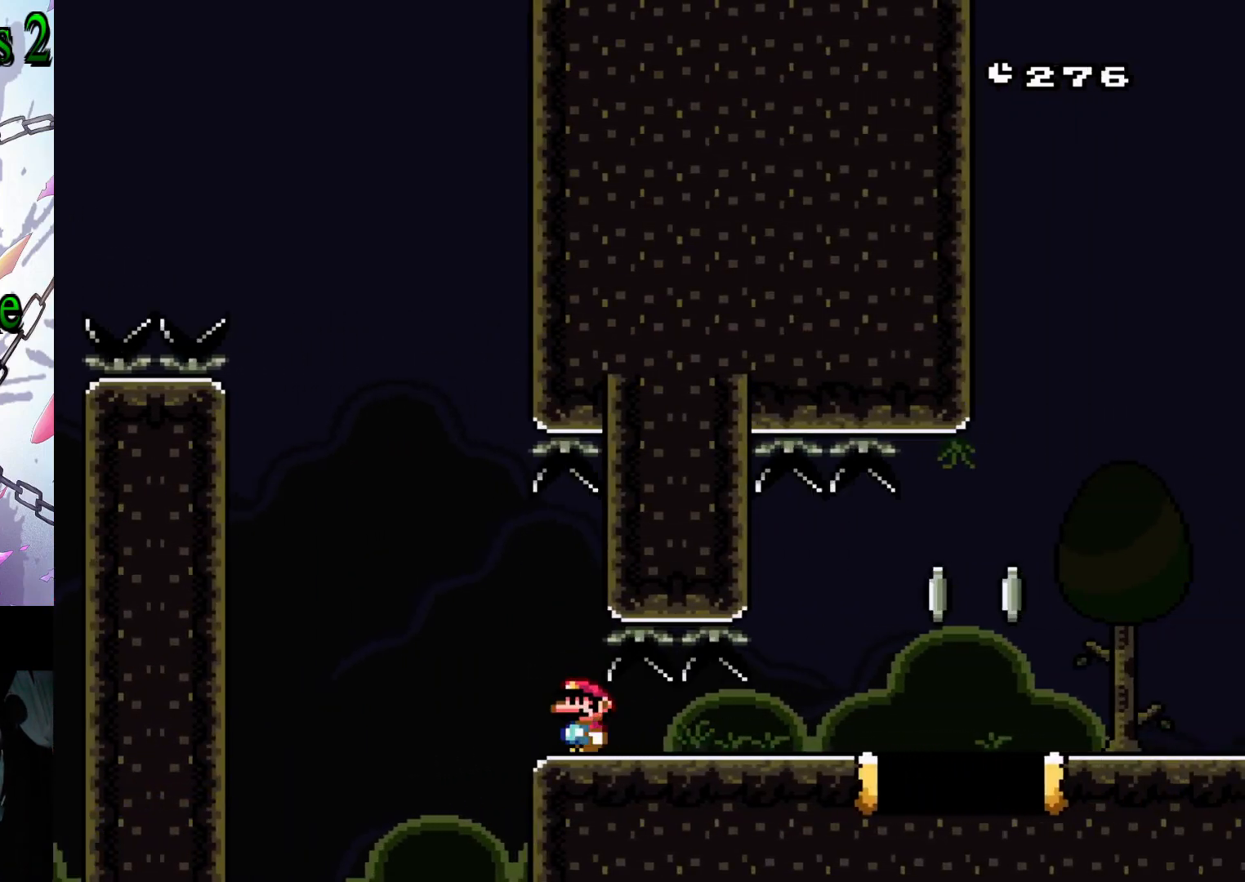
Gameplay with a controller (Nintendo layout); each line is a JSON object with the inputs held at the frame after it (dt_ms = milliseconds from this image to that frame). "events" lists button and stick changes between this image and that frame as [ms after this image, input, new state], when the widget could be followed in between. Not read: L3 R3.
{"dt_ms": 500, "buttons": ["Y"], "events": []}
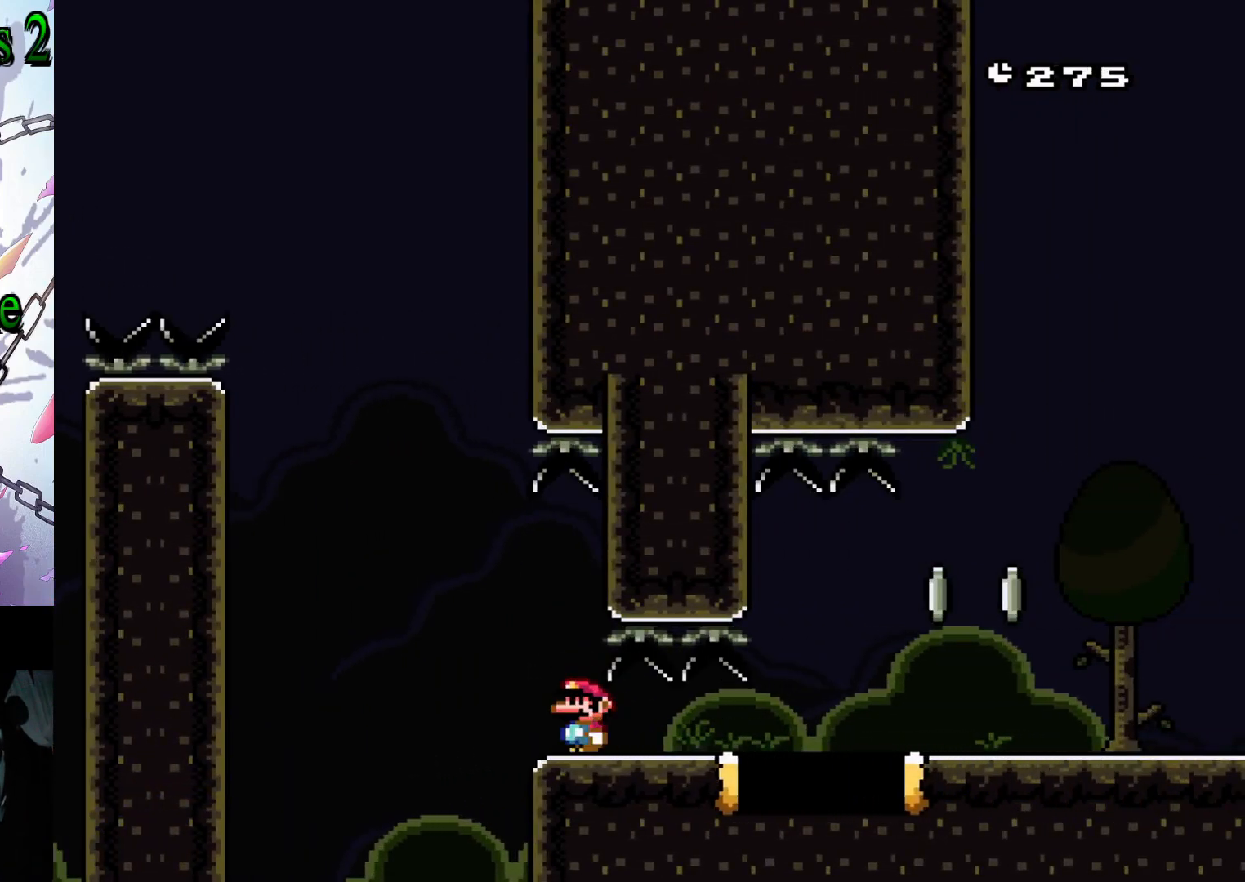
{"dt_ms": 500, "buttons": ["B", "Y", "DPAD_LEFT"], "events": [[217, "DPAD_LEFT", "down"], [417, "B", "down"]]}
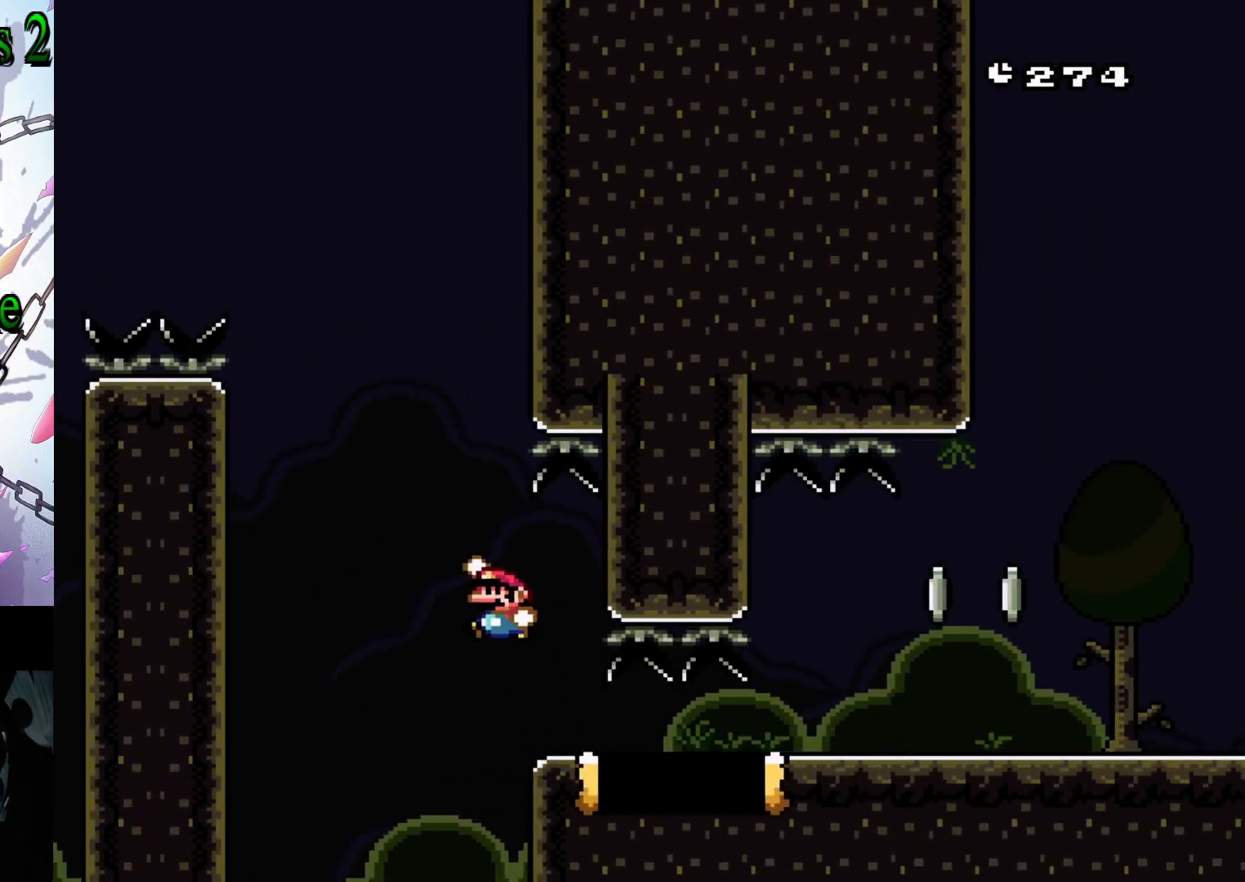
{"dt_ms": 1000, "buttons": ["Y", "DPAD_RIGHT"]}
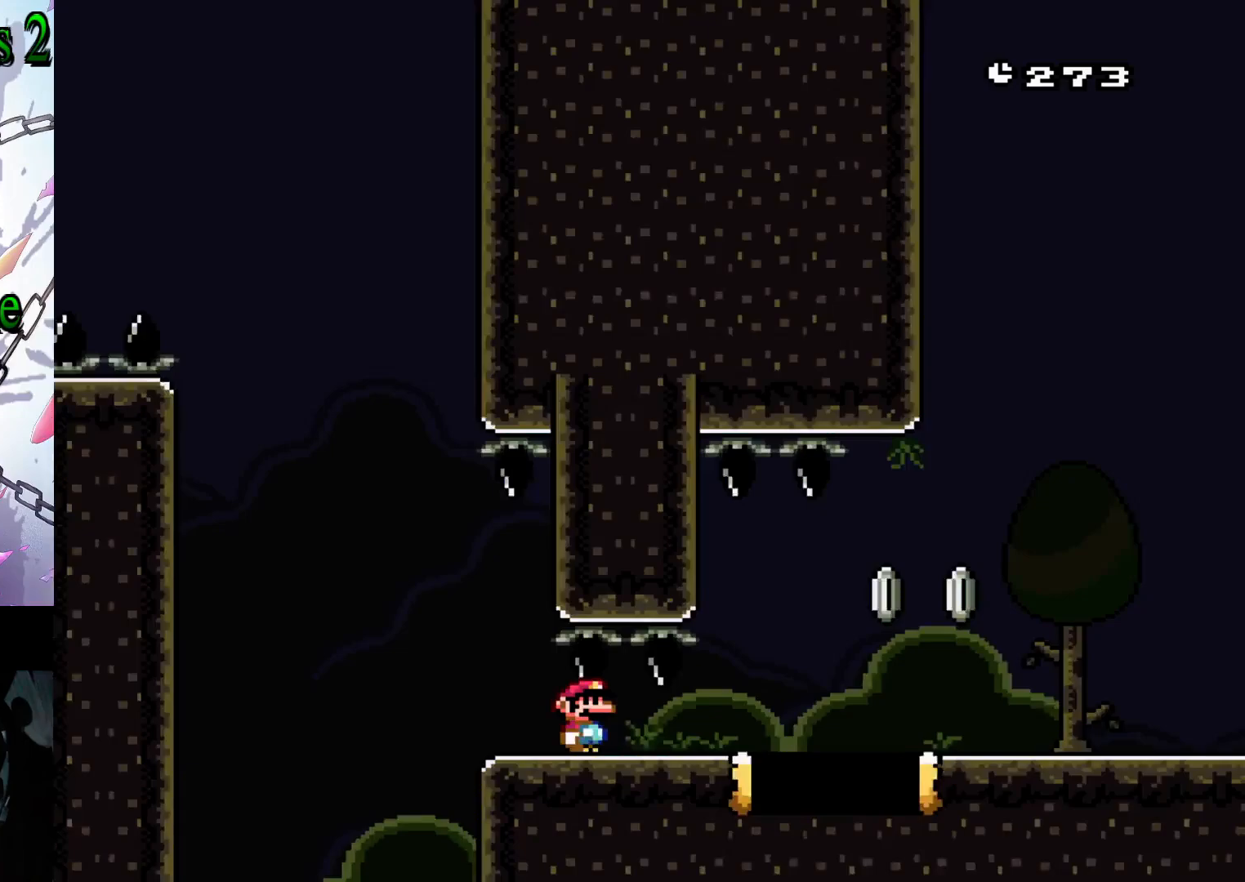
{"dt_ms": 500, "buttons": ["Y"], "events": [[167, "DPAD_RIGHT", "up"], [267, "DPAD_LEFT", "down"], [400, "DPAD_LEFT", "up"]]}
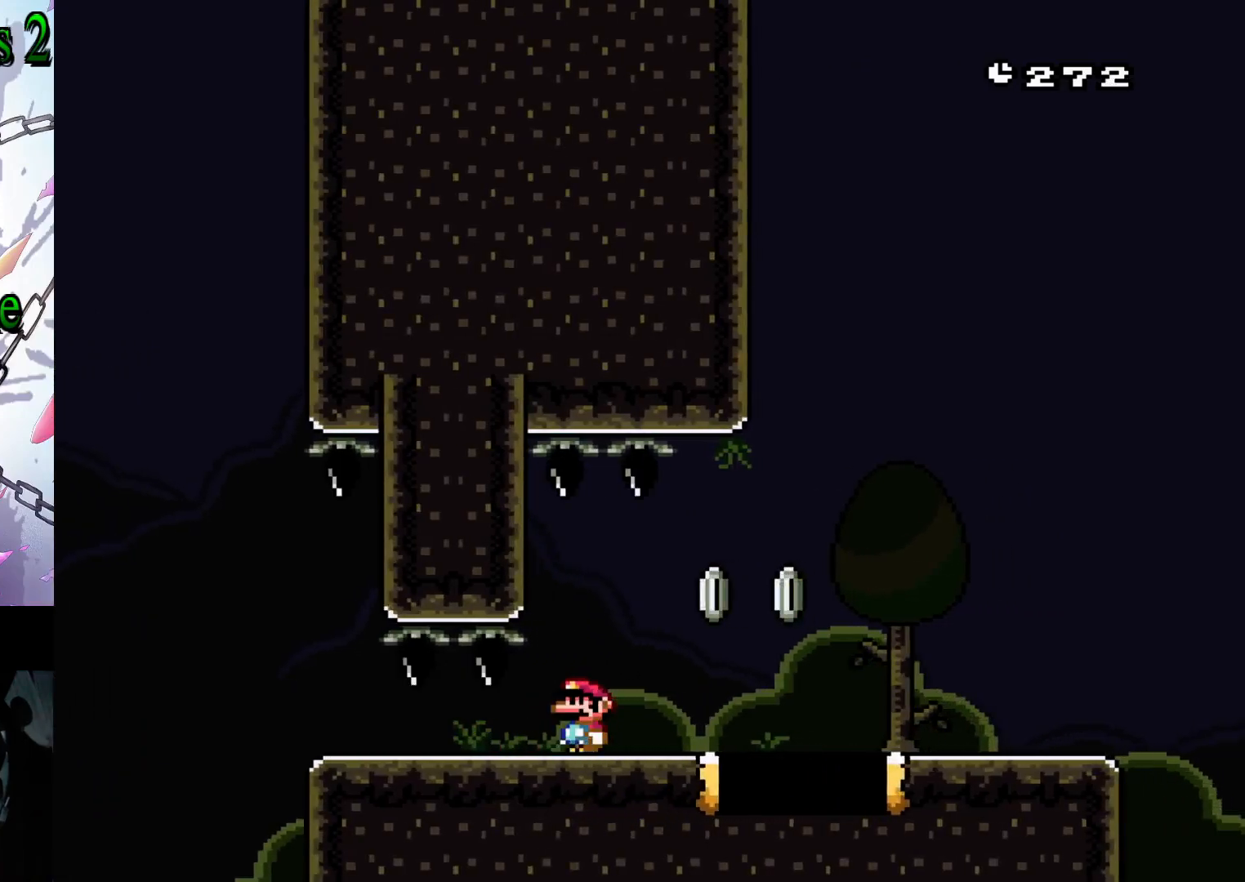
{"dt_ms": 500, "buttons": ["Y", "DPAD_RIGHT"], "events": [[233, "DPAD_RIGHT", "down"]]}
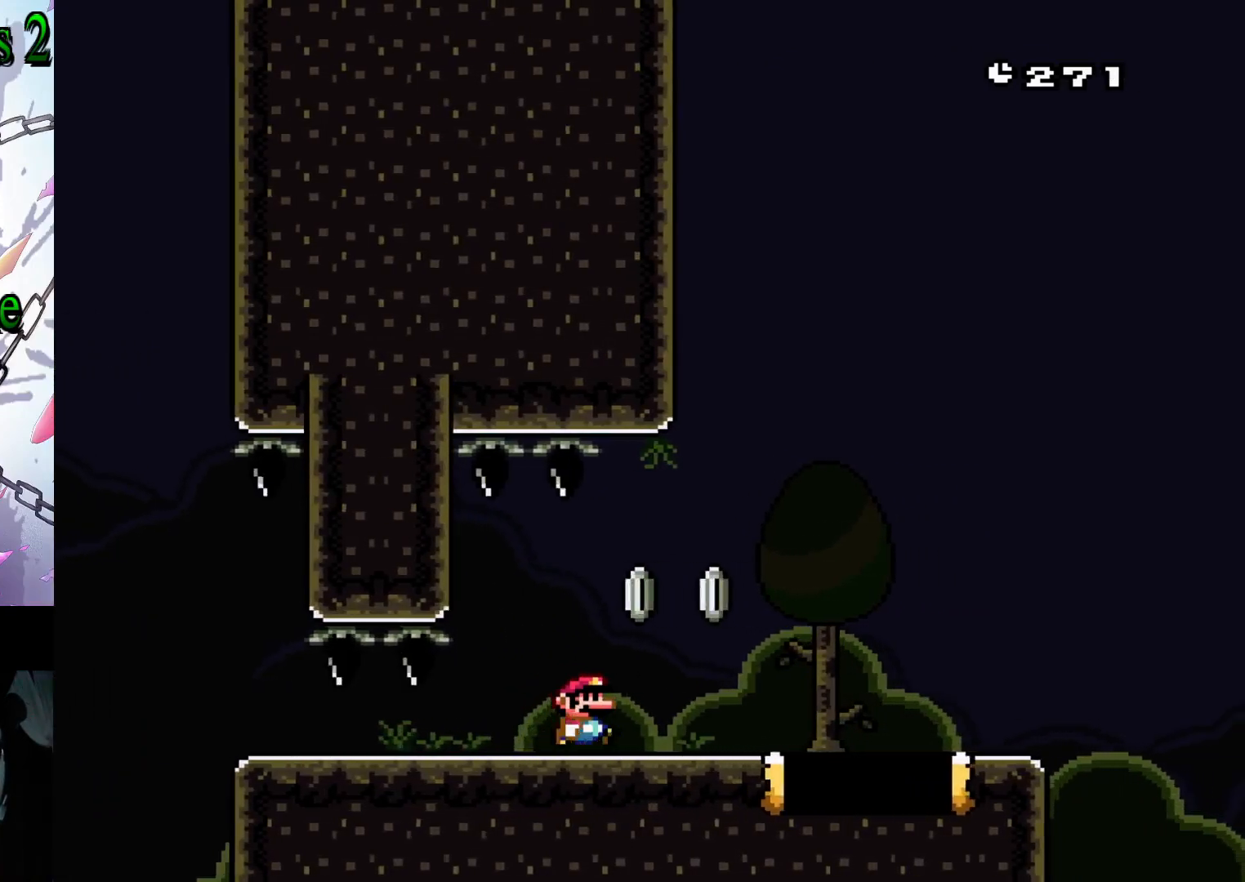
{"dt_ms": 500, "buttons": ["B", "Y", "DPAD_RIGHT"], "events": [[50, "B", "down"], [150, "B", "up"], [217, "B", "down"]]}
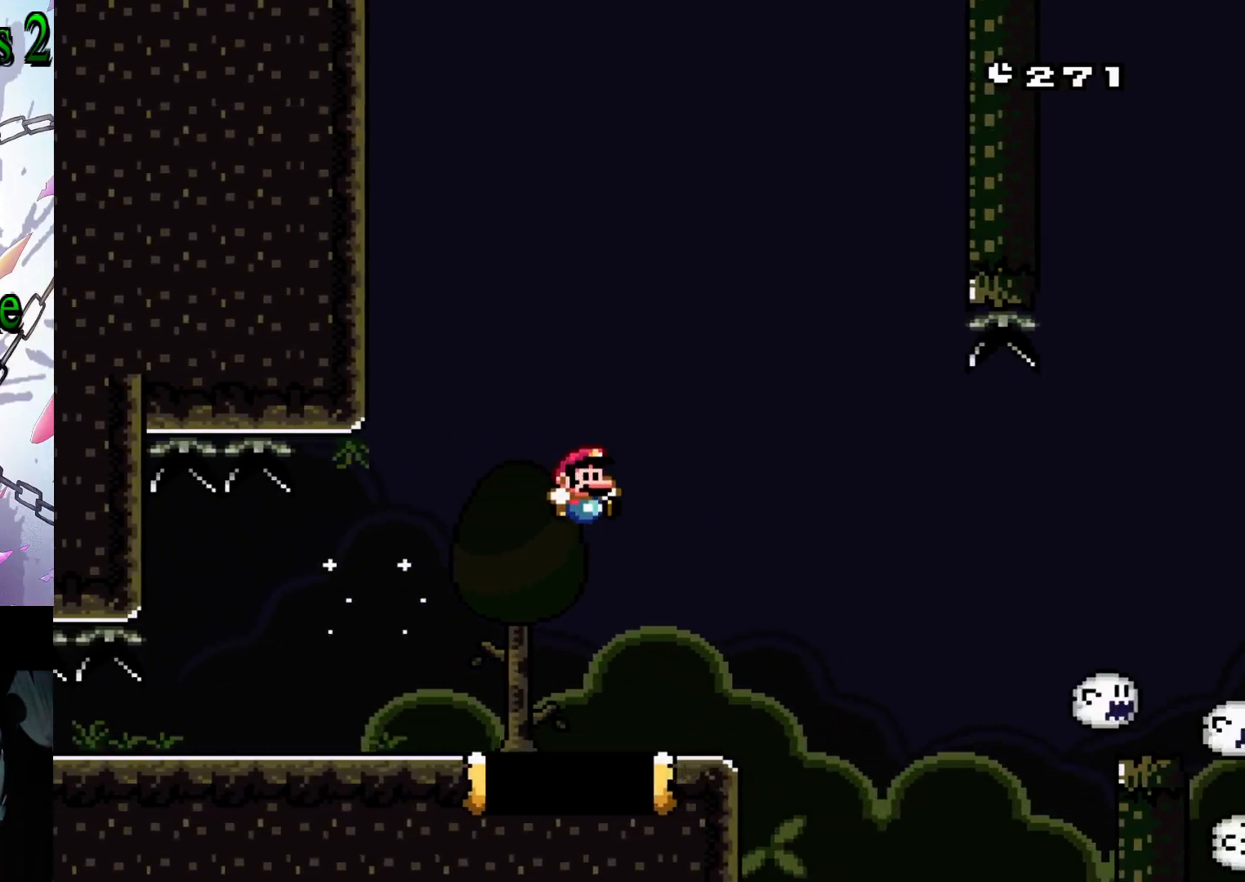
{"dt_ms": 500, "buttons": ["Y"], "events": [[17, "DPAD_RIGHT", "up"], [100, "DPAD_LEFT", "down"], [200, "B", "up"], [233, "DPAD_LEFT", "up"]]}
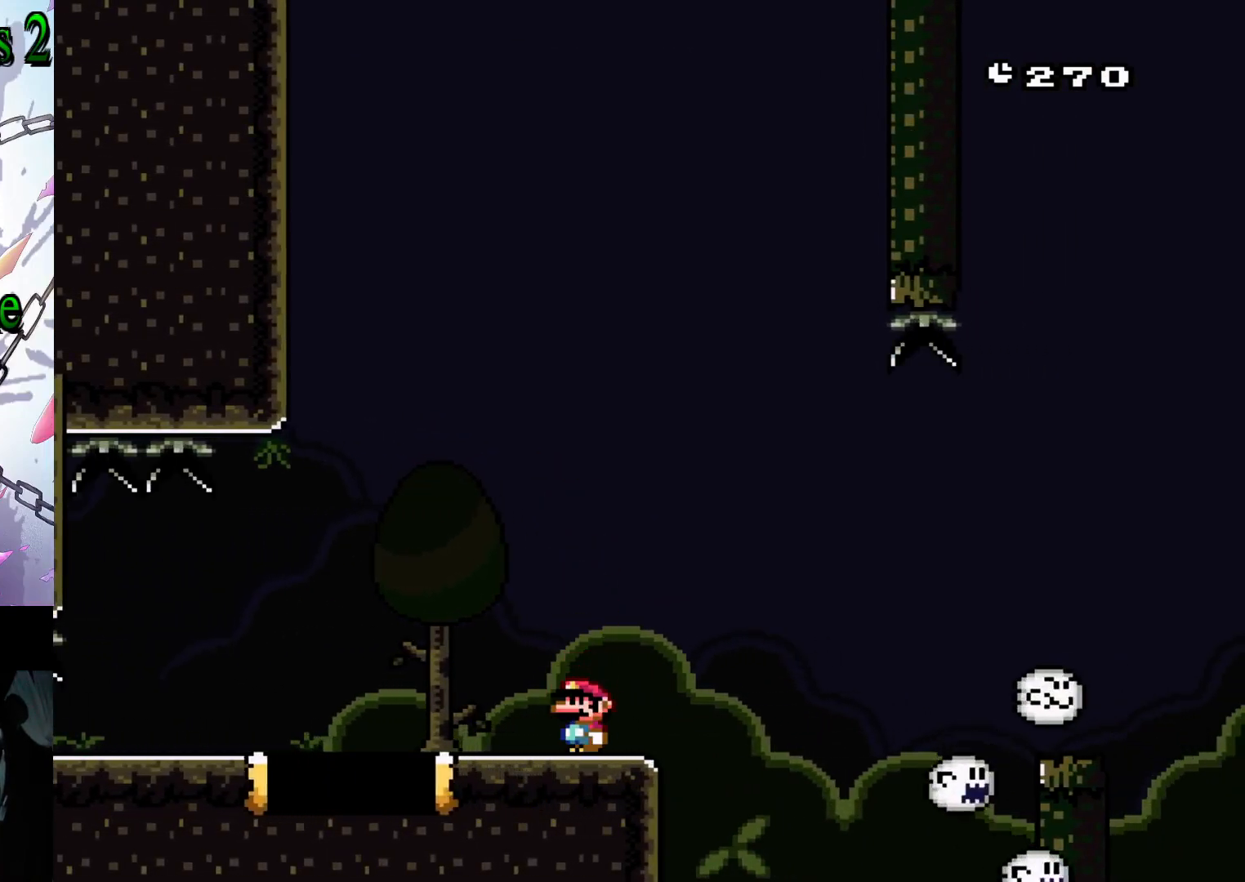
{"dt_ms": 500, "buttons": ["Y", "DPAD_RIGHT"], "events": [[467, "DPAD_RIGHT", "down"]]}
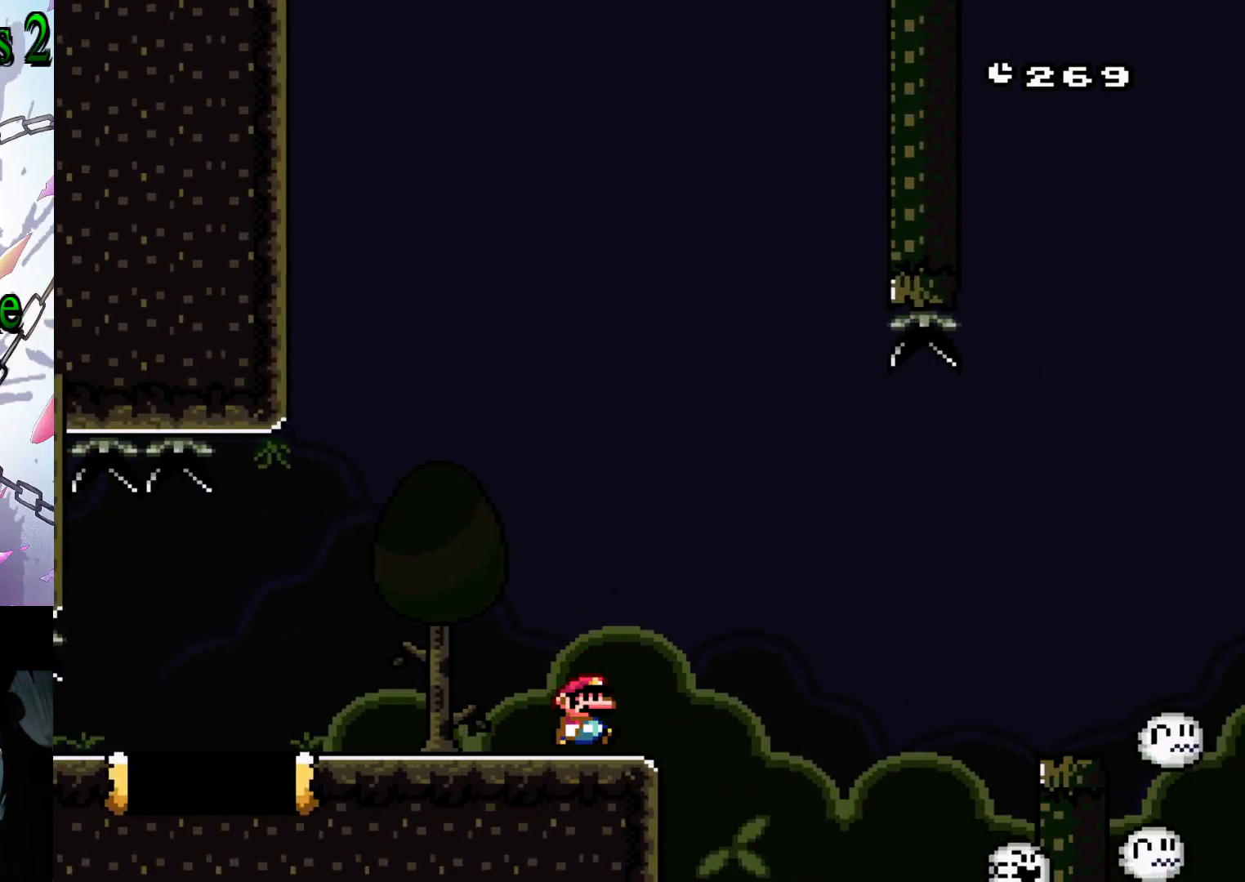
{"dt_ms": 500, "buttons": ["B", "Y", "DPAD_RIGHT"], "events": [[200, "B", "down"], [300, "B", "up"], [367, "B", "down"]]}
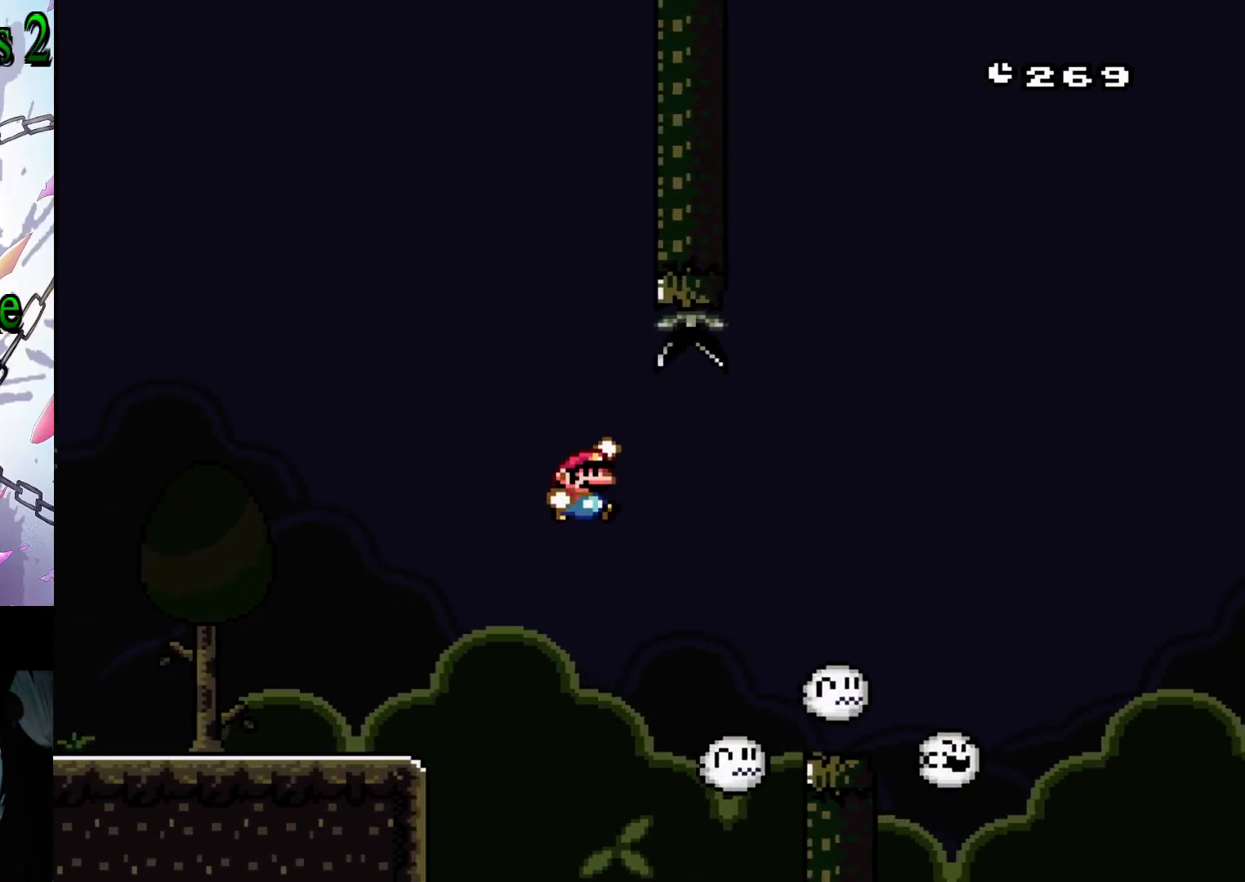
{"dt_ms": 500, "buttons": ["Y"], "events": [[300, "DPAD_RIGHT", "up"], [367, "DPAD_LEFT", "down"], [417, "B", "up"], [450, "DPAD_LEFT", "up"]]}
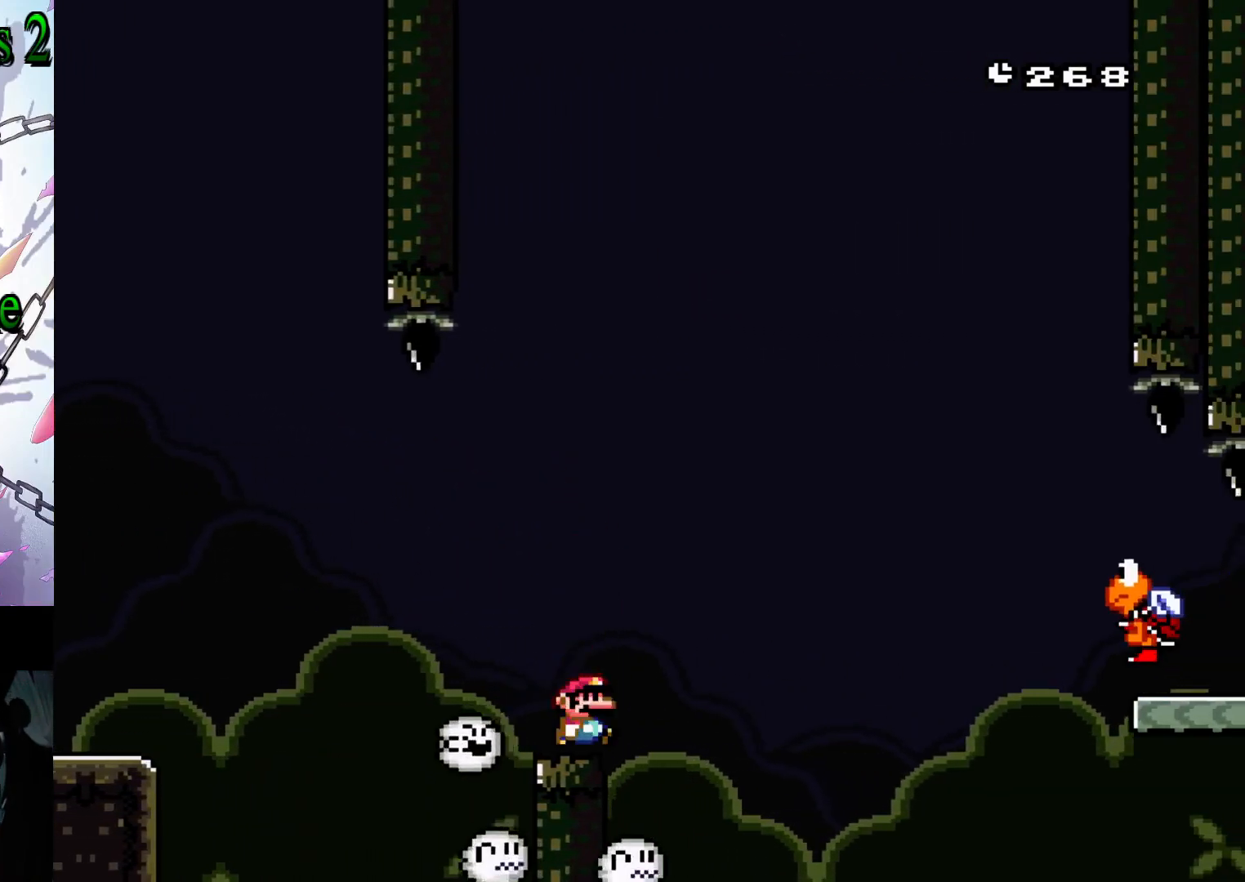
{"dt_ms": 500, "buttons": ["B", "Y", "DPAD_RIGHT"], "events": [[17, "DPAD_RIGHT", "down"], [67, "B", "down"]]}
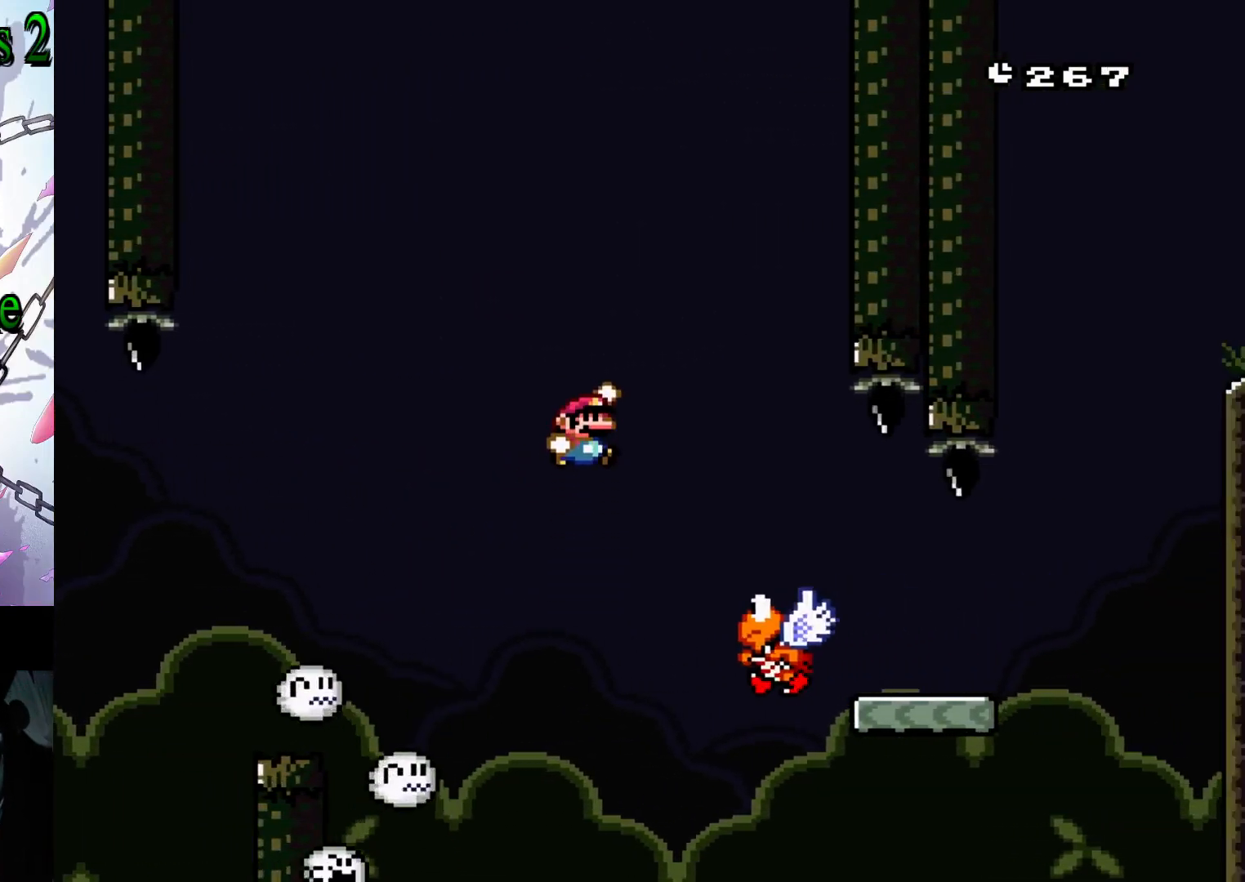
{"dt_ms": 1000, "buttons": ["B", "Y"]}
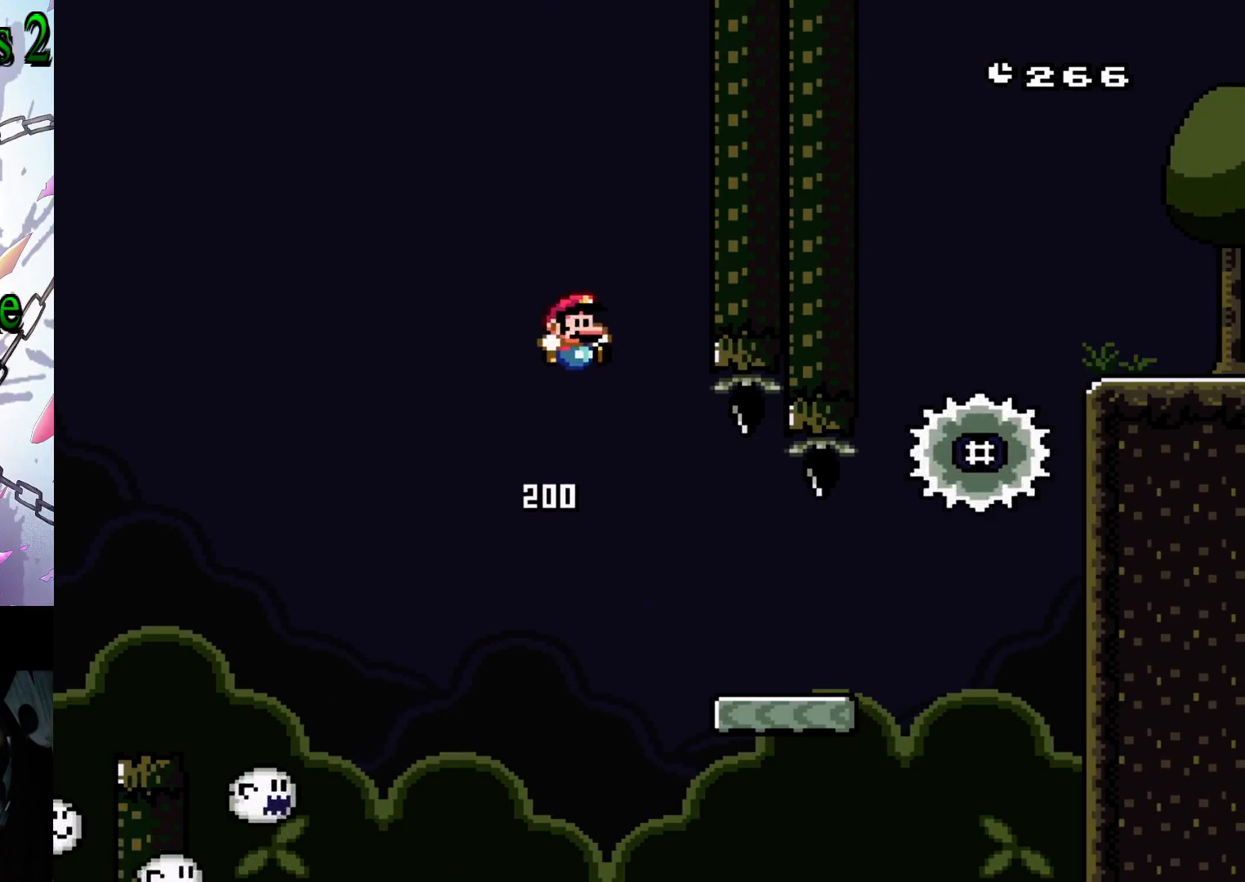
{"dt_ms": 500, "buttons": ["Y", "DPAD_RIGHT"], "events": [[17, "DPAD_RIGHT", "down"], [350, "B", "up"]]}